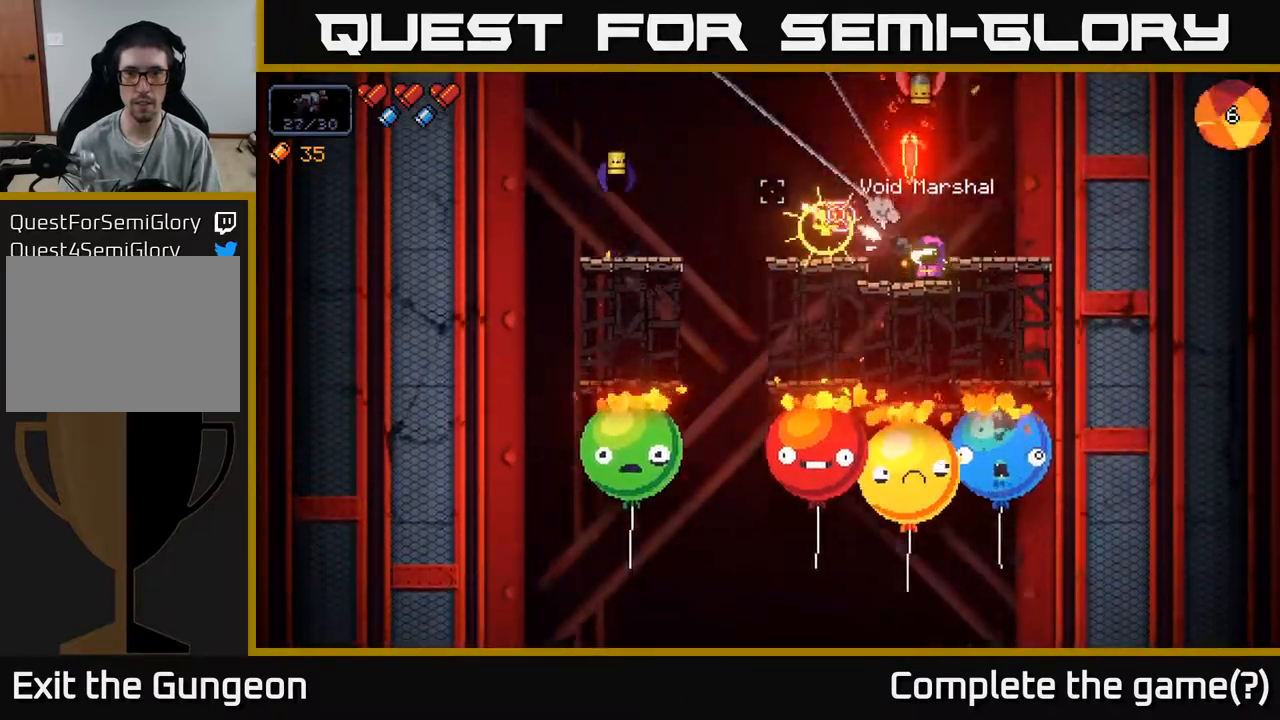
Gameplay with a controller (Xbox layout); each line is a JSON object with the inputs held at the frame after it. "events" lists button and stick changes between this image and that frame as [ms after this image, input, new state], when the widget could be followed in between.
{"buttons": [], "left_stick": "right", "right_stick": "left", "events": [[283, "left_stick", "right"], [300, "A", "down"], [300, "R2", "up"], [483, "A", "up"]]}
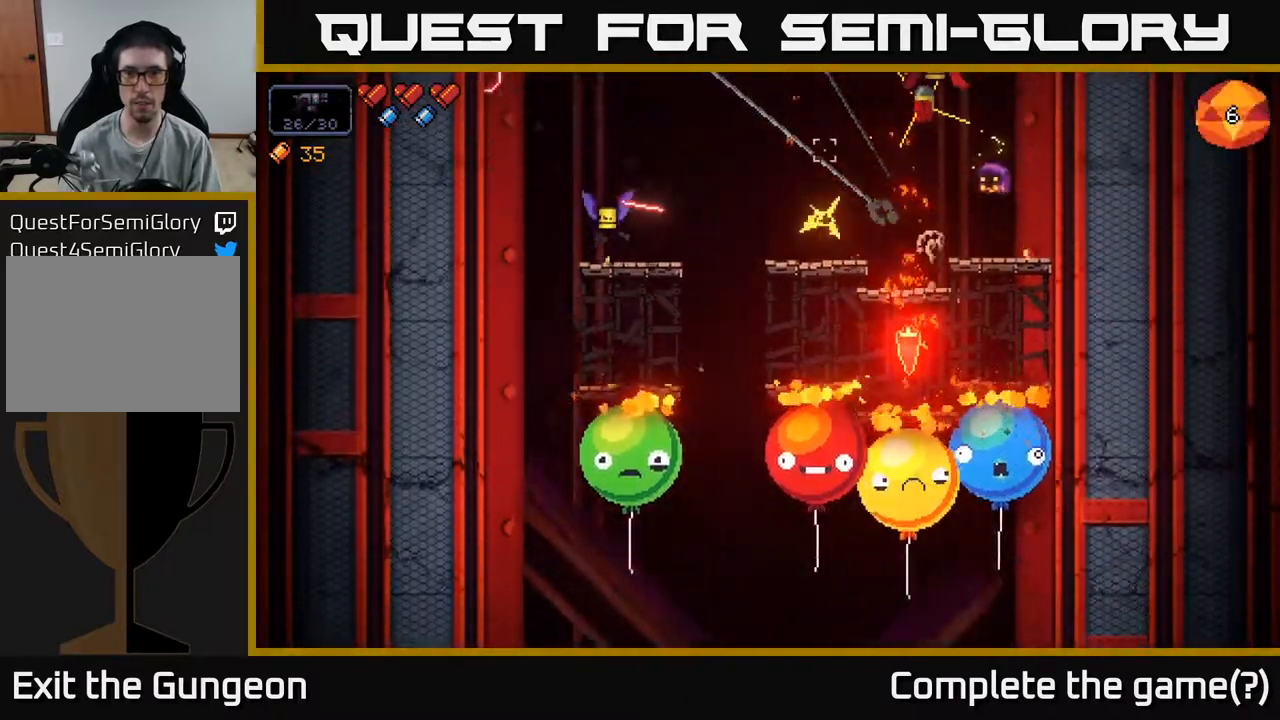
{"buttons": ["R2"], "left_stick": "center", "right_stick": "up-left", "events": [[200, "left_stick", "center"], [283, "right_stick", "up-left"], [333, "R2", "down"]]}
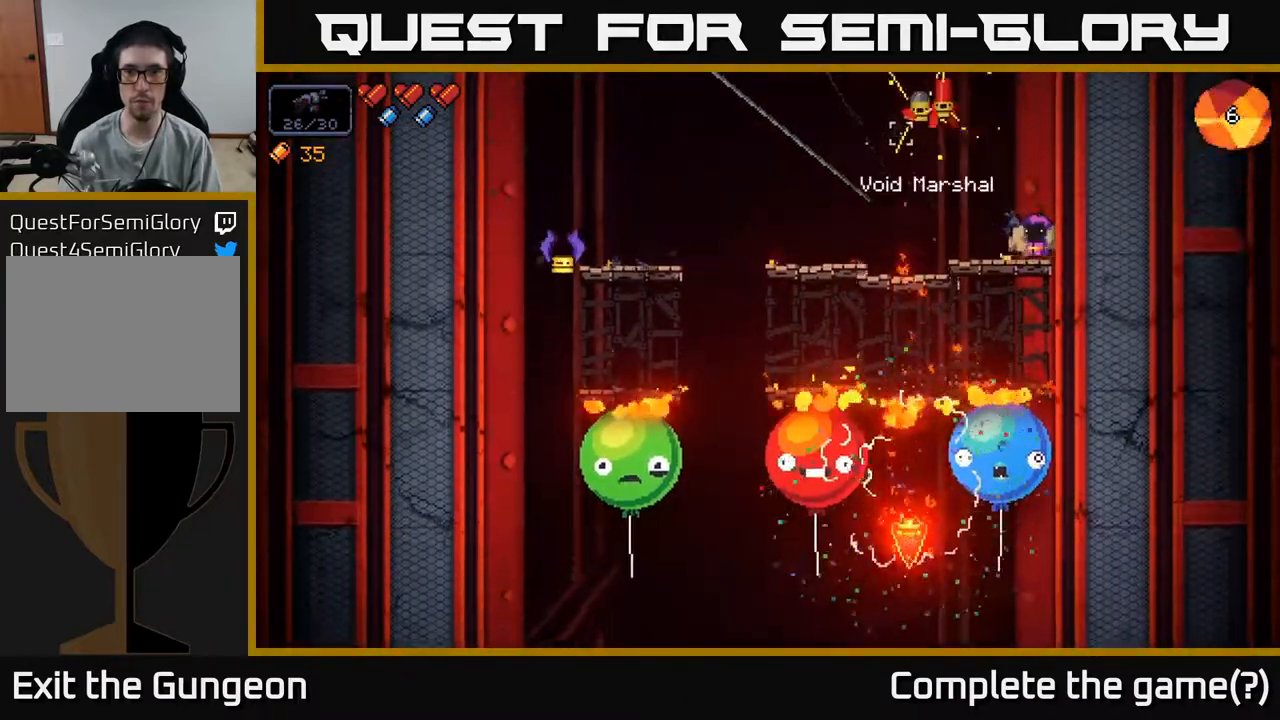
{"buttons": ["A", "R2"], "left_stick": "left", "right_stick": "up-left", "events": [[333, "left_stick", "left"], [433, "A", "down"]]}
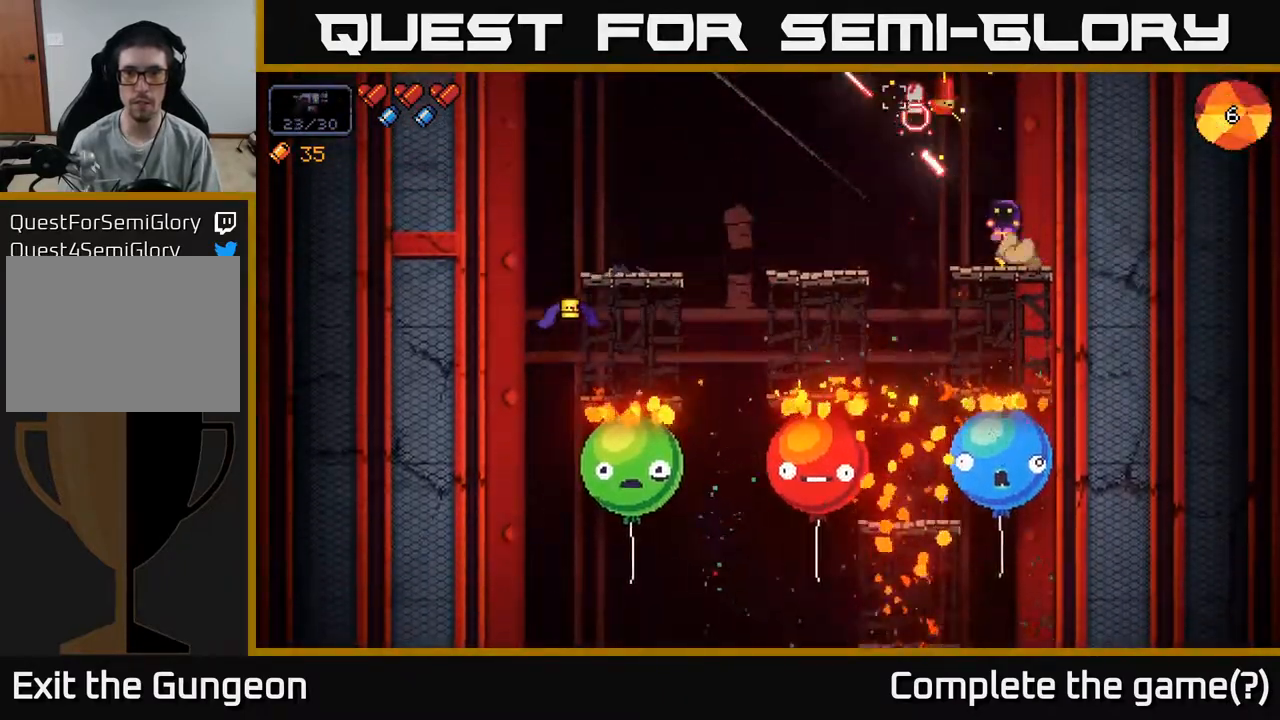
{"buttons": ["R2"], "left_stick": "center", "right_stick": "up-right", "events": [[100, "right_stick", "up"], [183, "A", "up"], [200, "right_stick", "up-right"], [500, "left_stick", "center"]]}
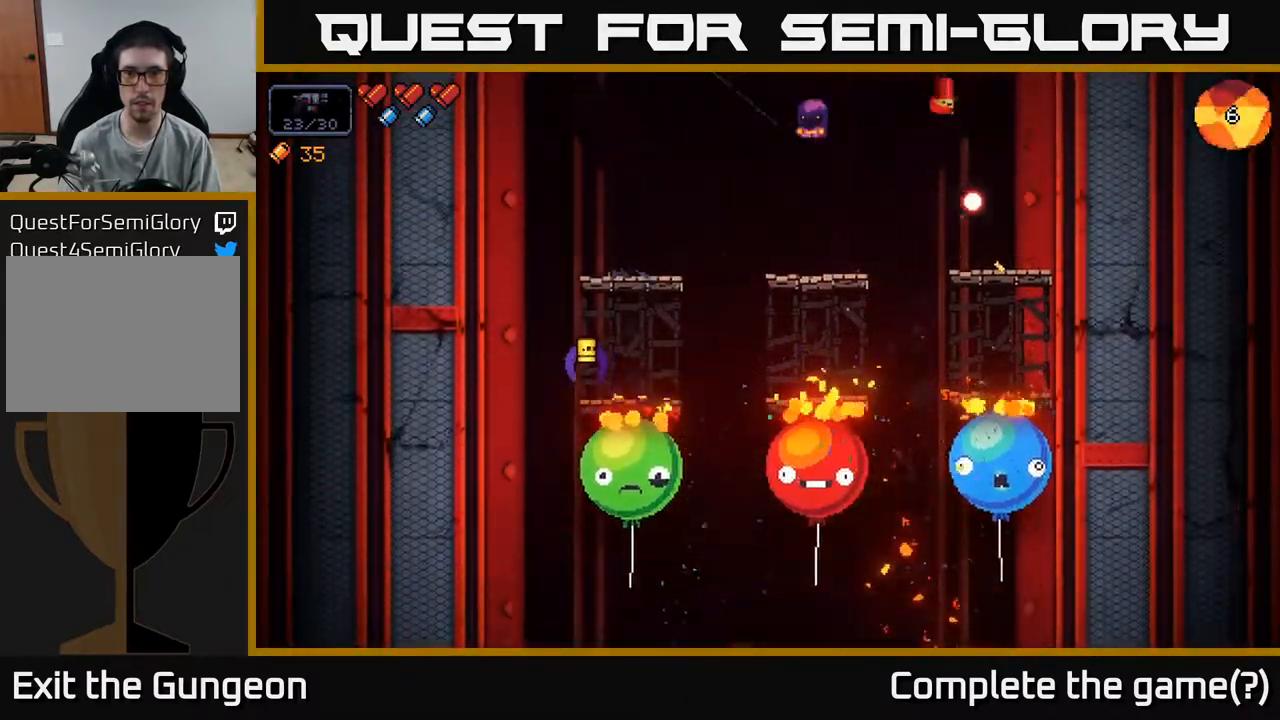
{"buttons": ["R2"], "left_stick": "center", "right_stick": "up-right", "events": []}
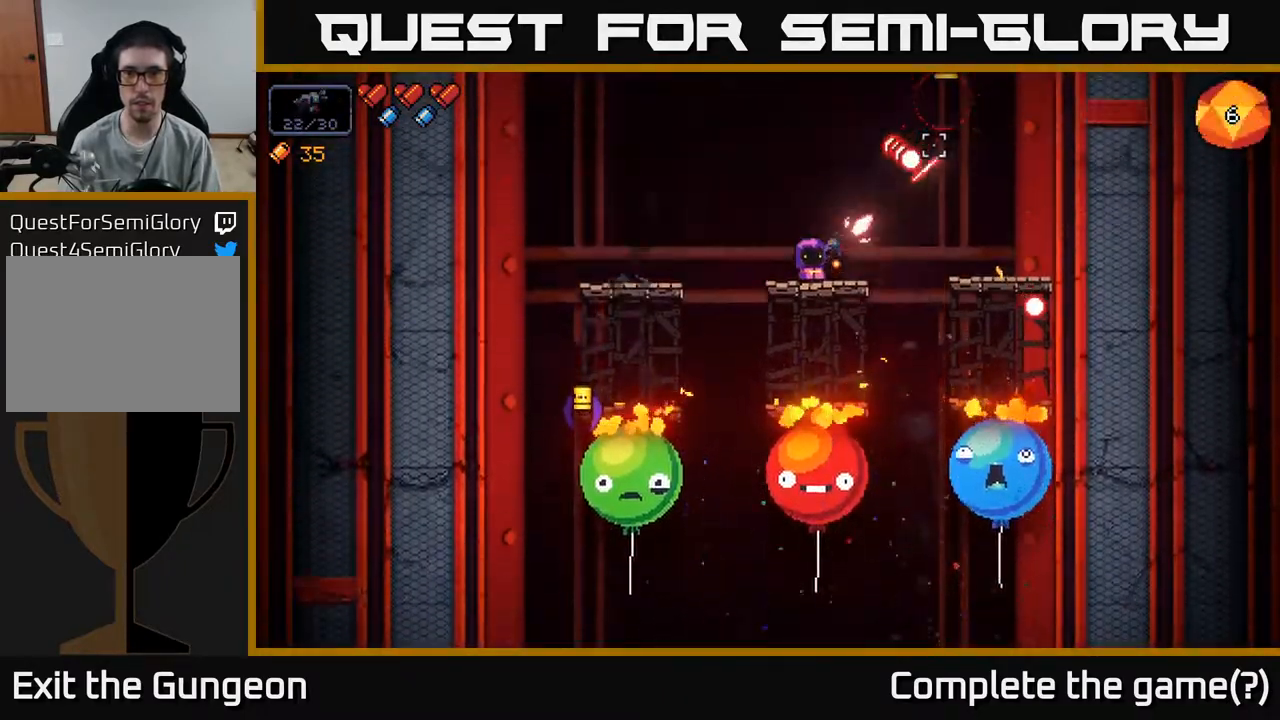
{"buttons": [], "left_stick": "left", "right_stick": "up-right", "events": [[50, "left_stick", "left"], [100, "A", "down"], [250, "R2", "up"], [333, "A", "up"]]}
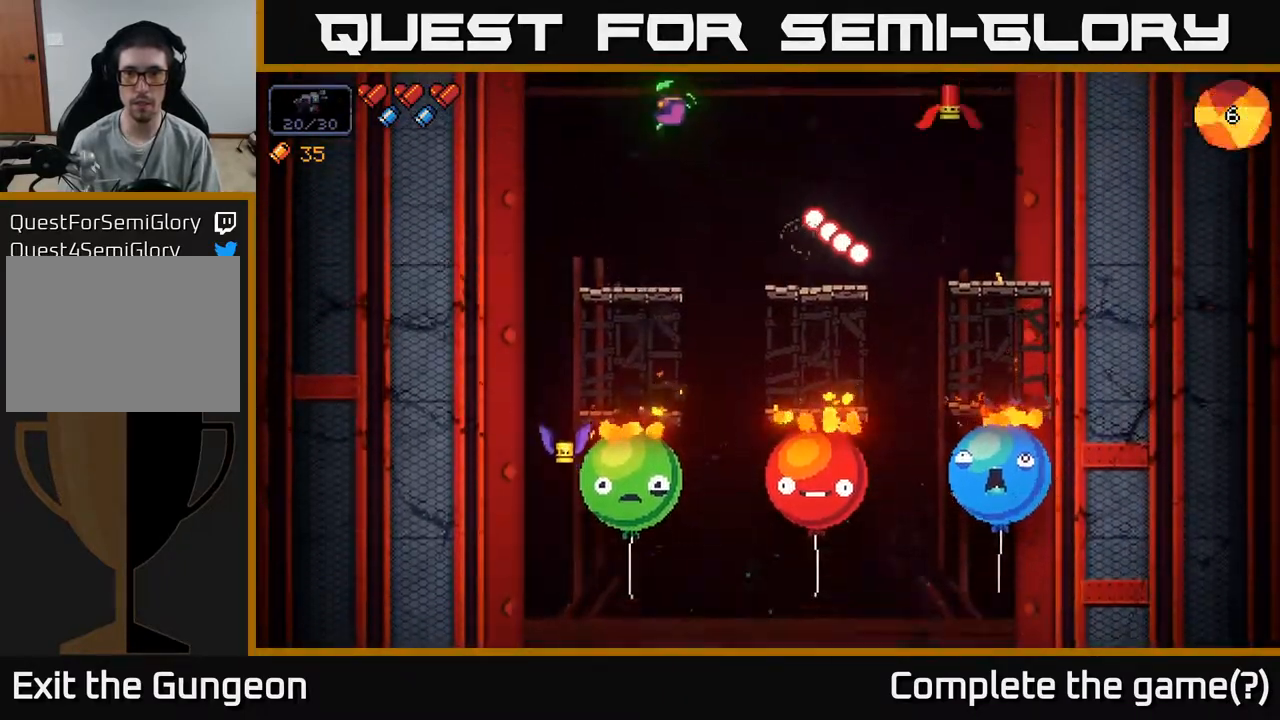
{"buttons": ["R2"], "left_stick": "center", "right_stick": "down", "events": [[100, "left_stick", "center"], [217, "right_stick", "down"], [417, "R2", "down"]]}
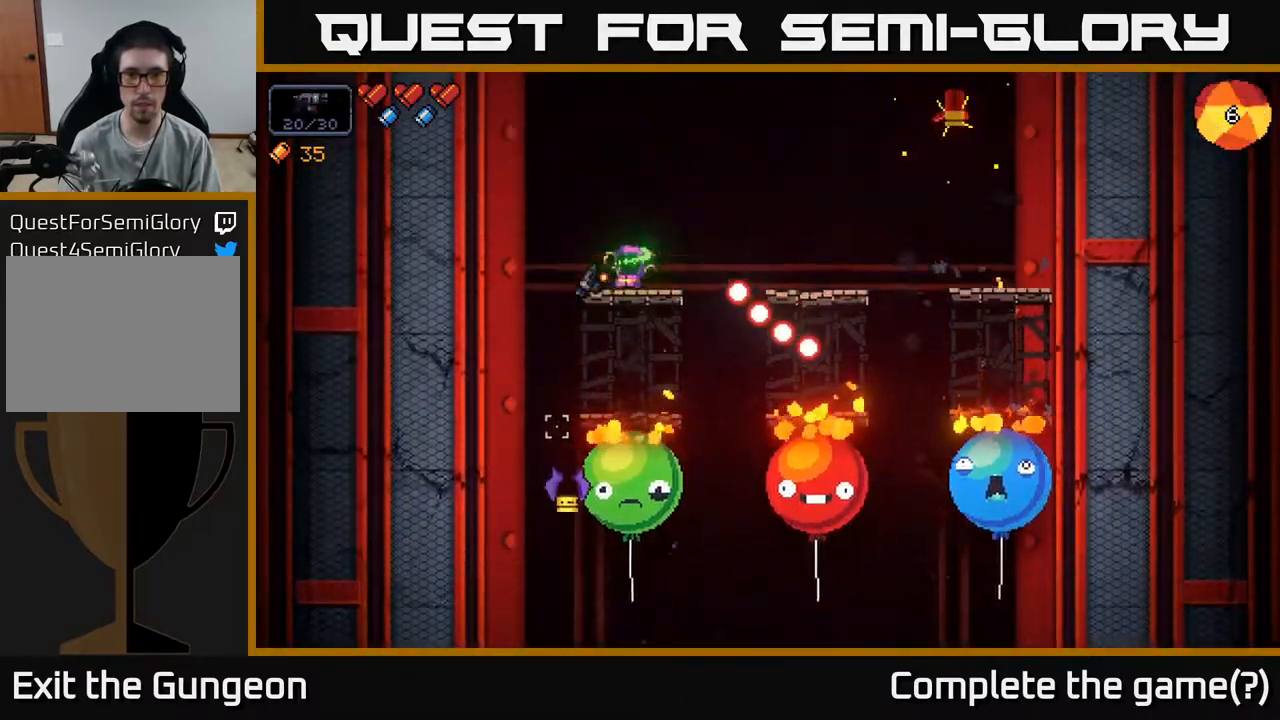
{"buttons": ["R2"], "left_stick": "center", "right_stick": "down", "events": []}
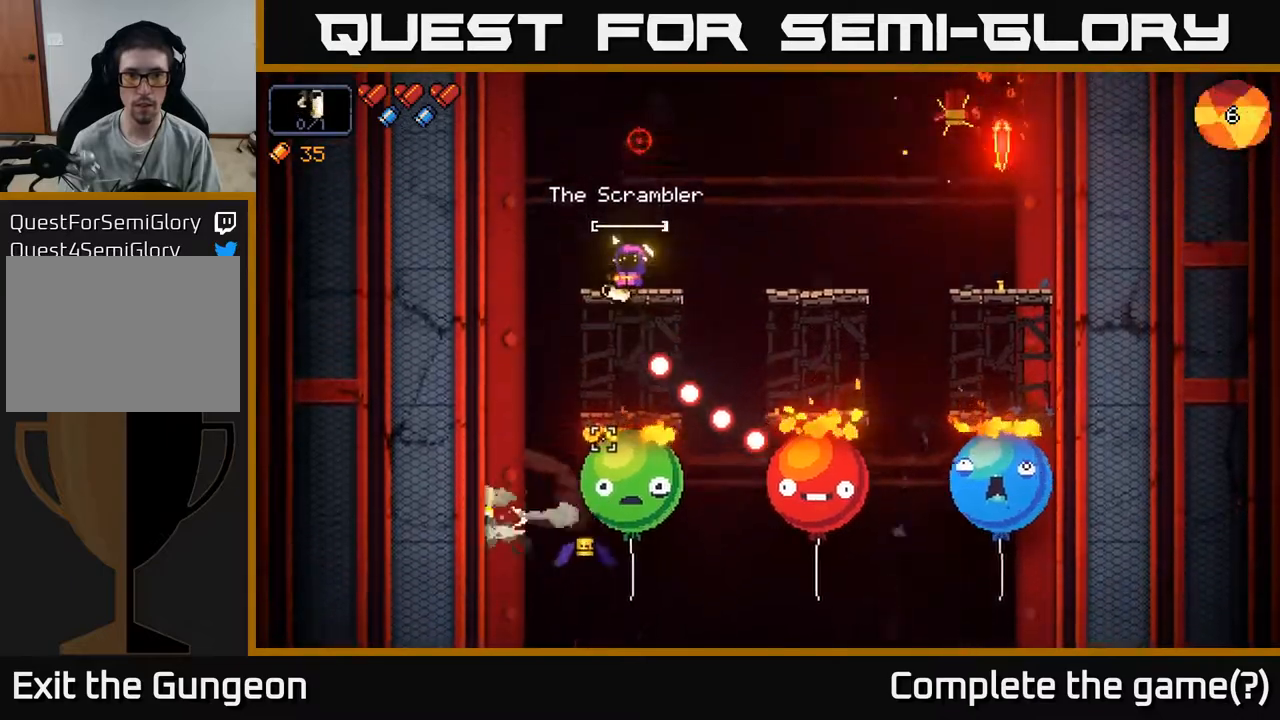
{"buttons": [], "left_stick": "center", "right_stick": "down", "events": [[467, "R2", "up"]]}
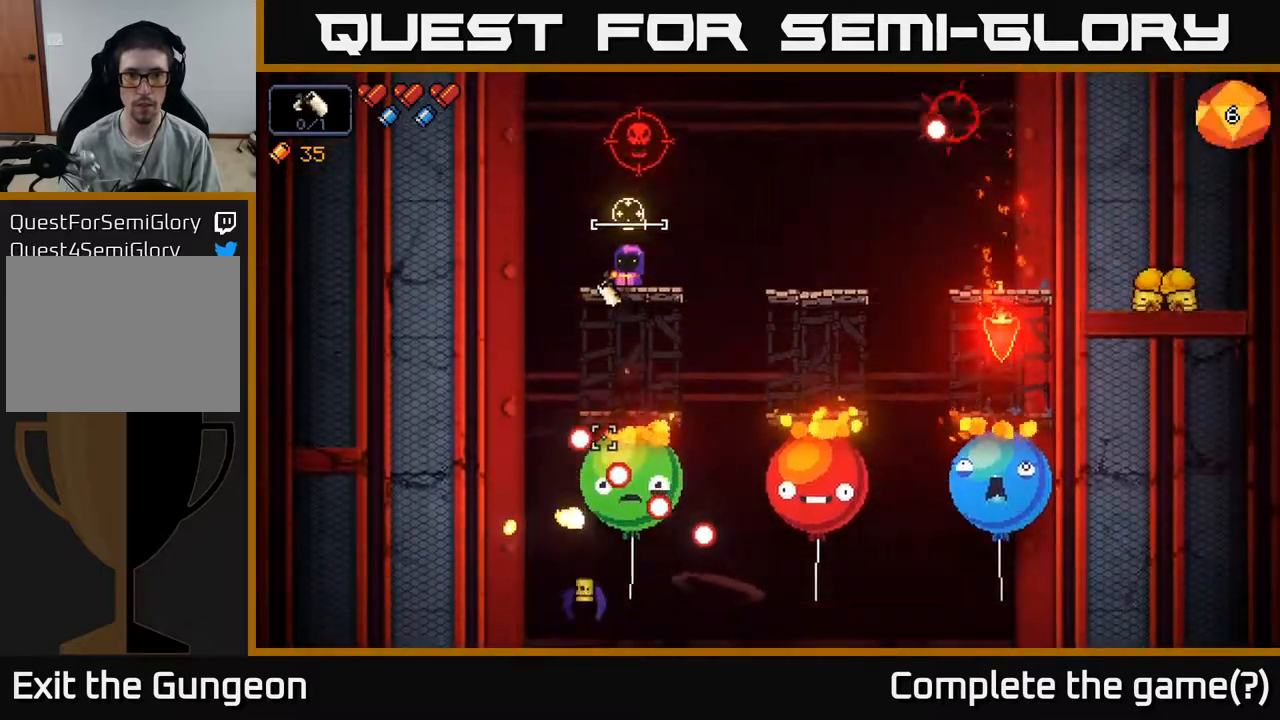
{"buttons": [], "left_stick": "center", "right_stick": "up", "events": [[67, "right_stick", "up-right"], [117, "right_stick", "up"]]}
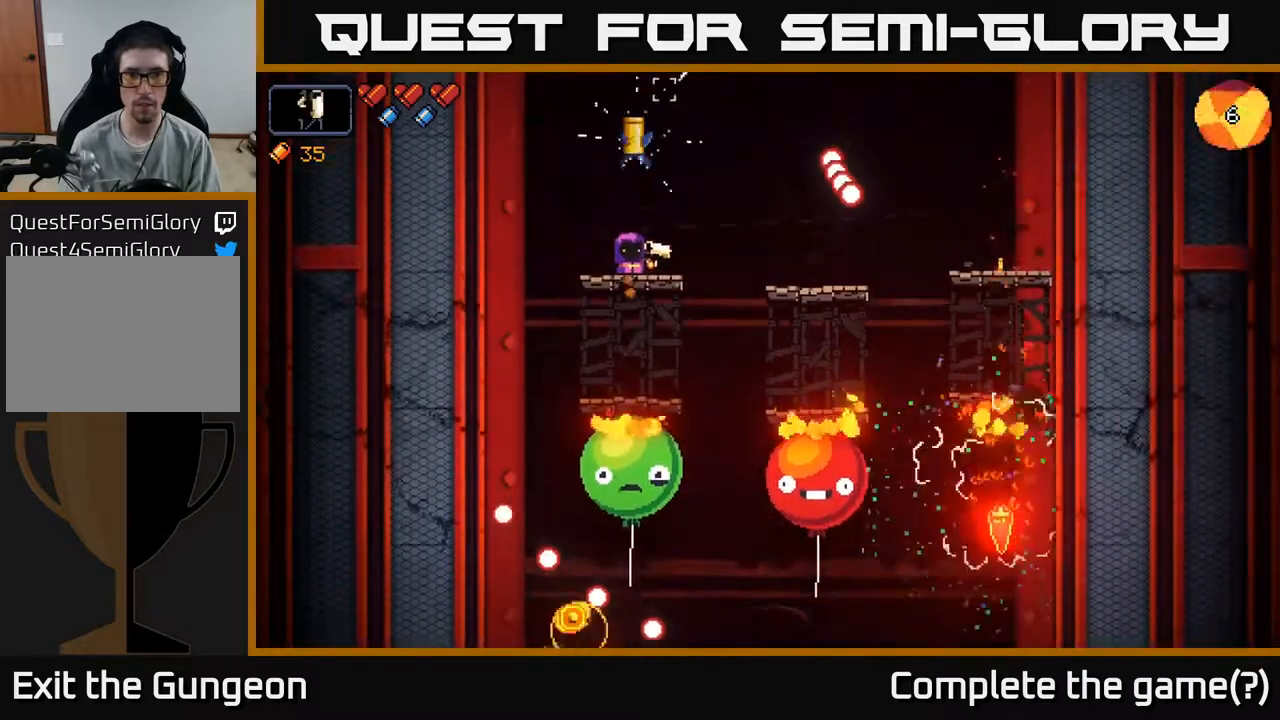
{"buttons": [], "left_stick": "center", "right_stick": "up", "events": [[67, "left_stick", "left"], [133, "right_stick", "up-right"], [200, "left_stick", "center"], [267, "R2", "down"], [267, "right_stick", "up"], [483, "R2", "up"]]}
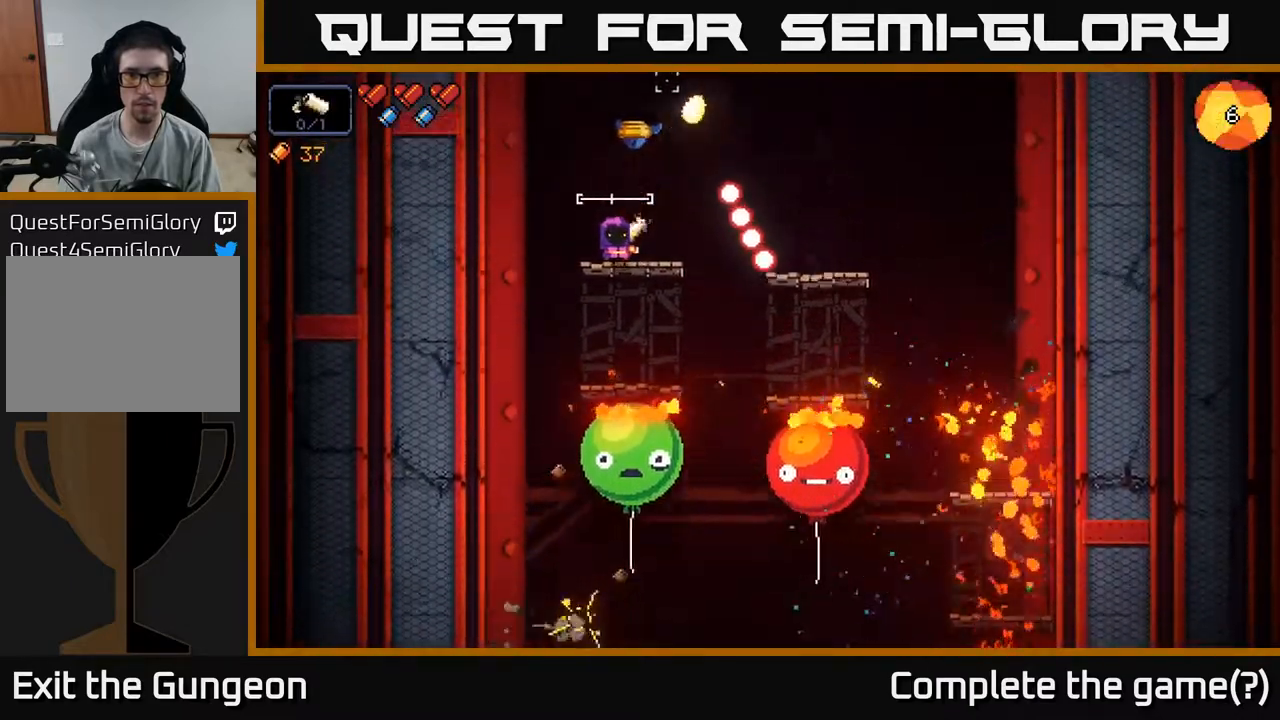
{"buttons": ["A"], "left_stick": "right", "right_stick": "up-right", "events": [[183, "A", "down"], [217, "left_stick", "up-left"], [400, "right_stick", "up-right"], [417, "left_stick", "right"]]}
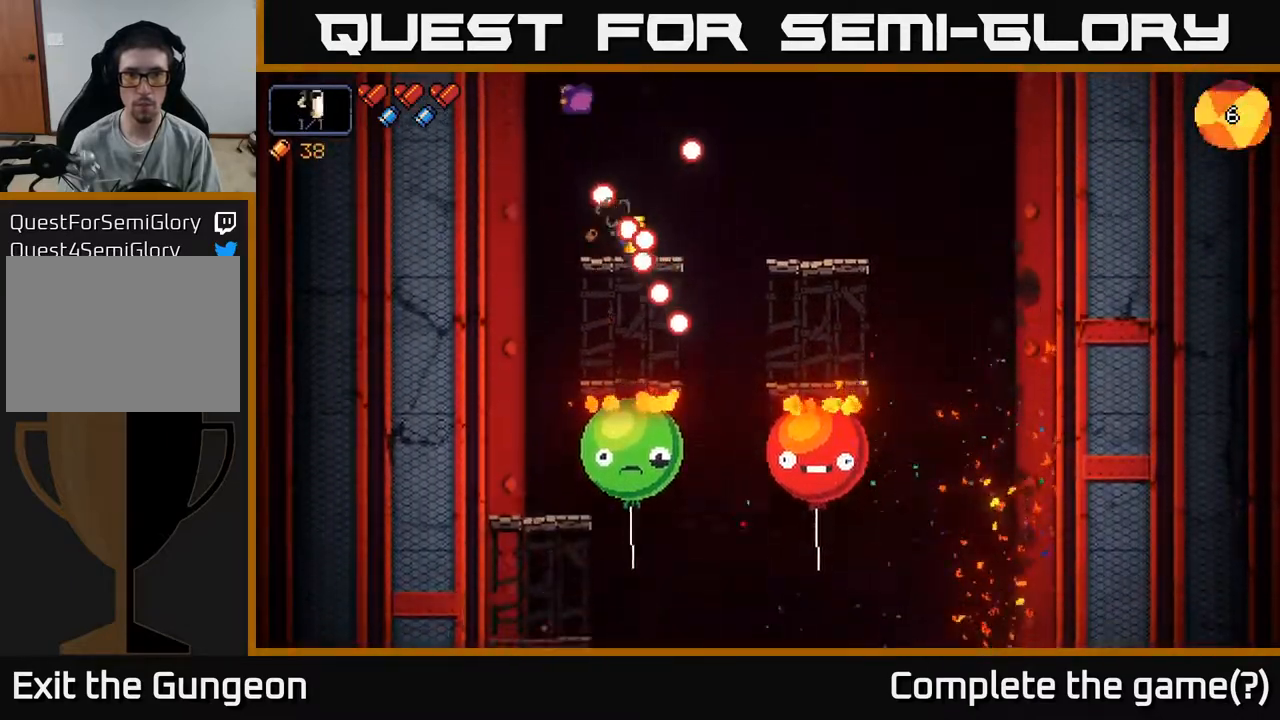
{"buttons": ["A"], "left_stick": "right", "right_stick": "up-right", "events": [[33, "A", "up"], [150, "A", "down"]]}
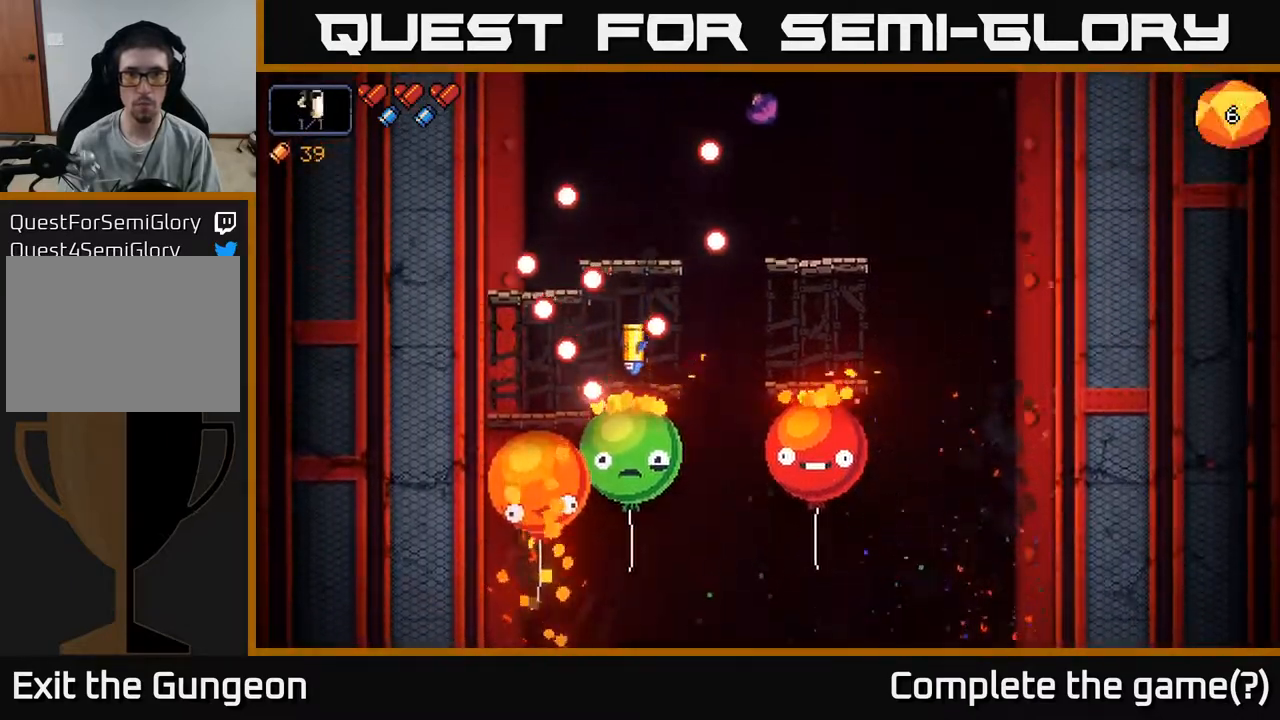
{"buttons": ["R2"], "left_stick": "center", "right_stick": "down-left", "events": [[33, "A", "up"], [33, "right_stick", "up-left"], [133, "right_stick", "down-left"], [183, "R2", "down"], [250, "left_stick", "center"]]}
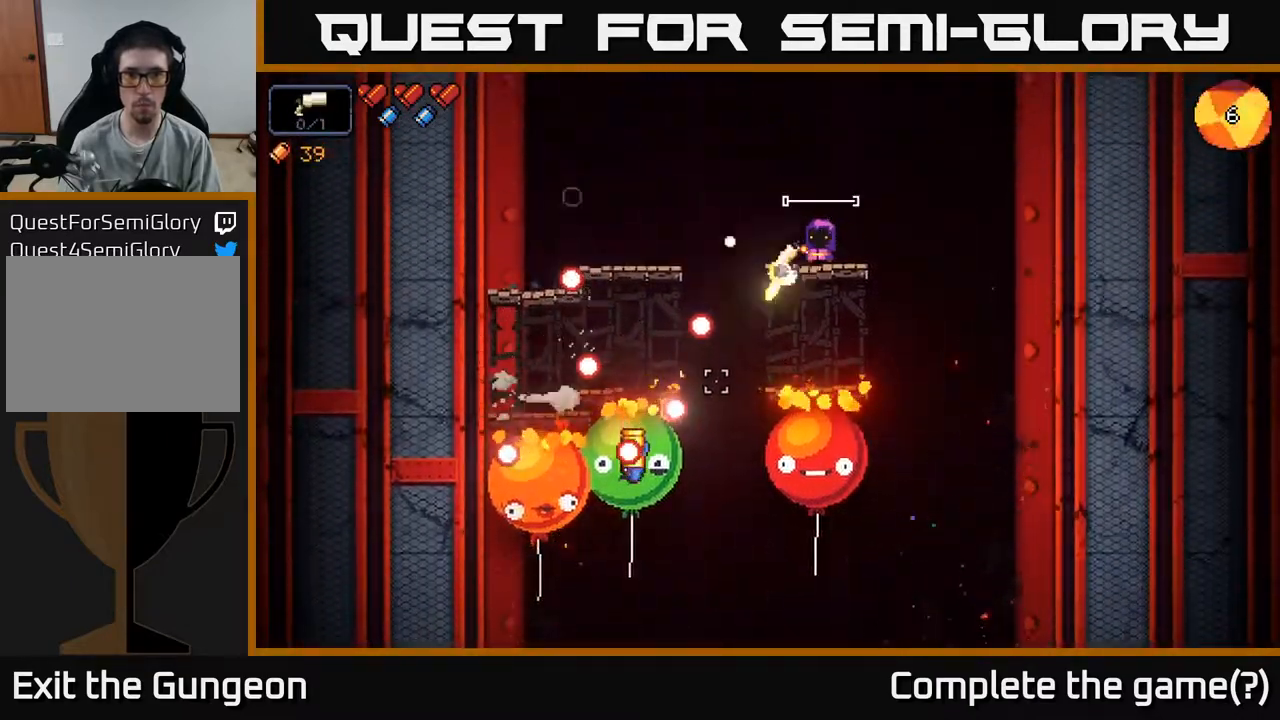
{"buttons": ["A"], "left_stick": "left", "right_stick": "down-left", "events": [[250, "A", "down"], [250, "R2", "up"], [383, "left_stick", "left"]]}
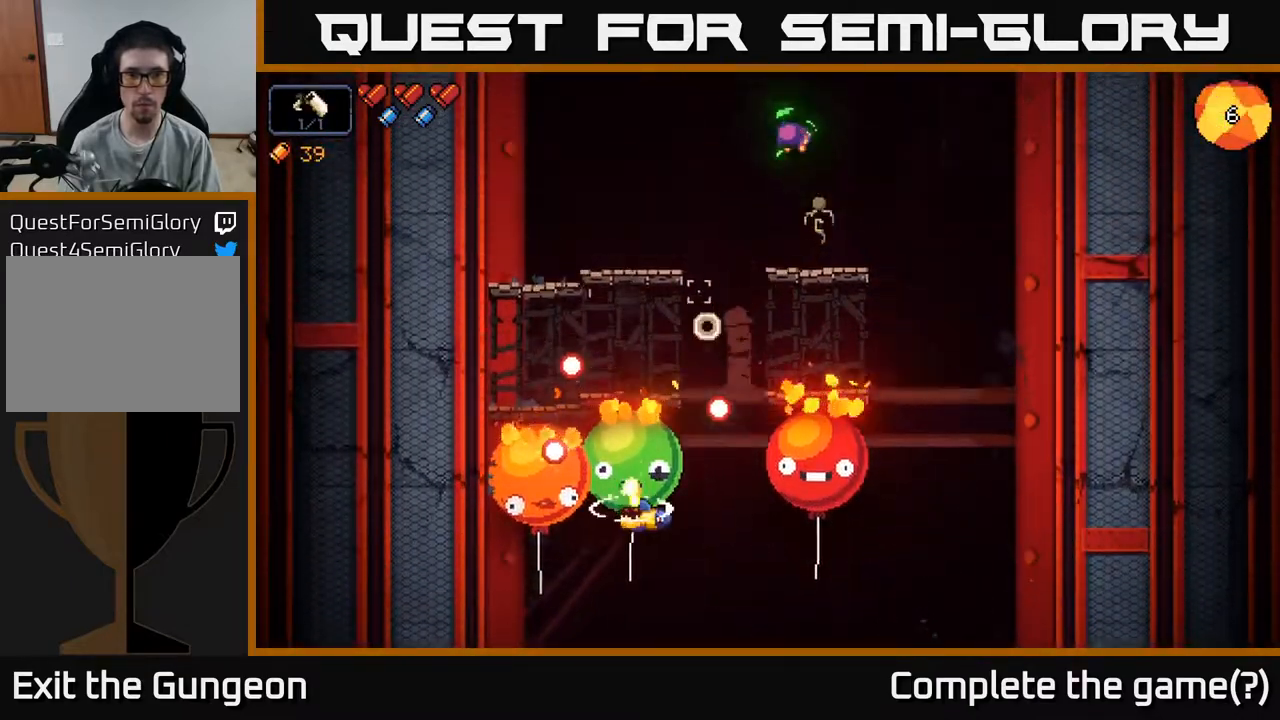
{"buttons": [], "left_stick": "center", "right_stick": "down", "events": [[33, "A", "up"], [183, "right_stick", "down"], [483, "left_stick", "center"]]}
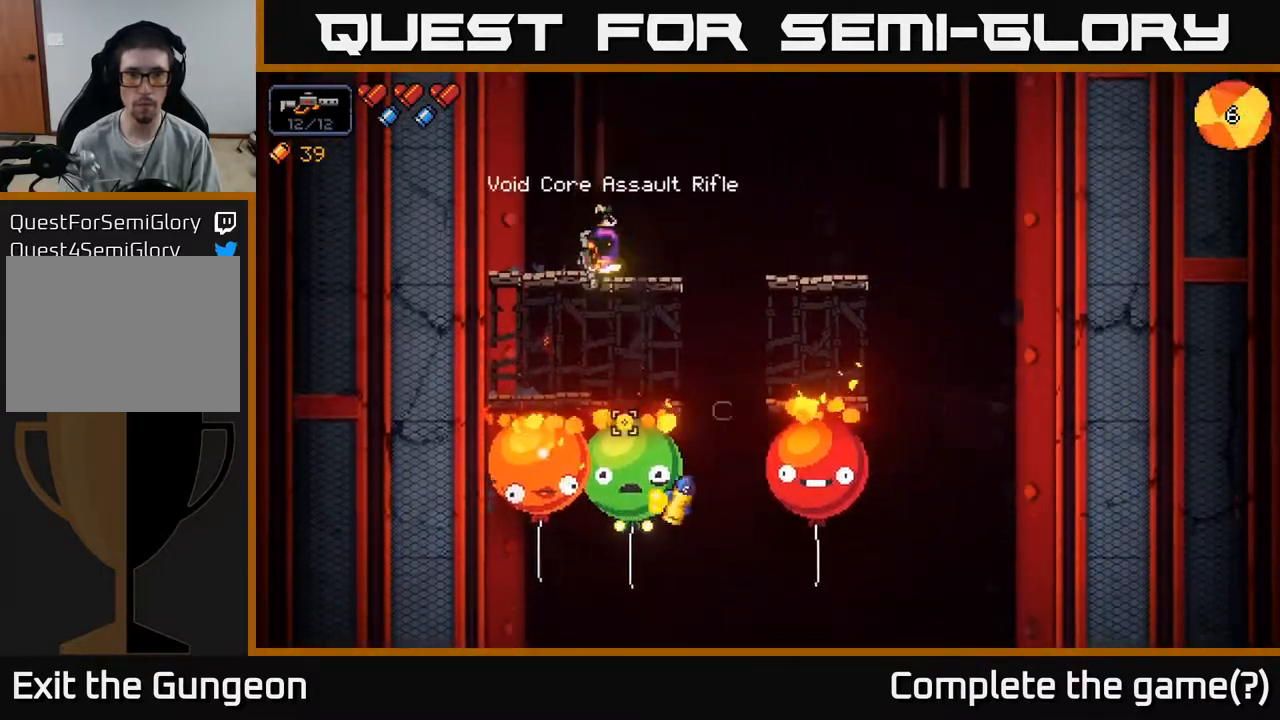
{"buttons": [], "left_stick": "center", "right_stick": "down-right", "events": [[17, "R2", "down"], [283, "R2", "up"], [400, "right_stick", "down-right"]]}
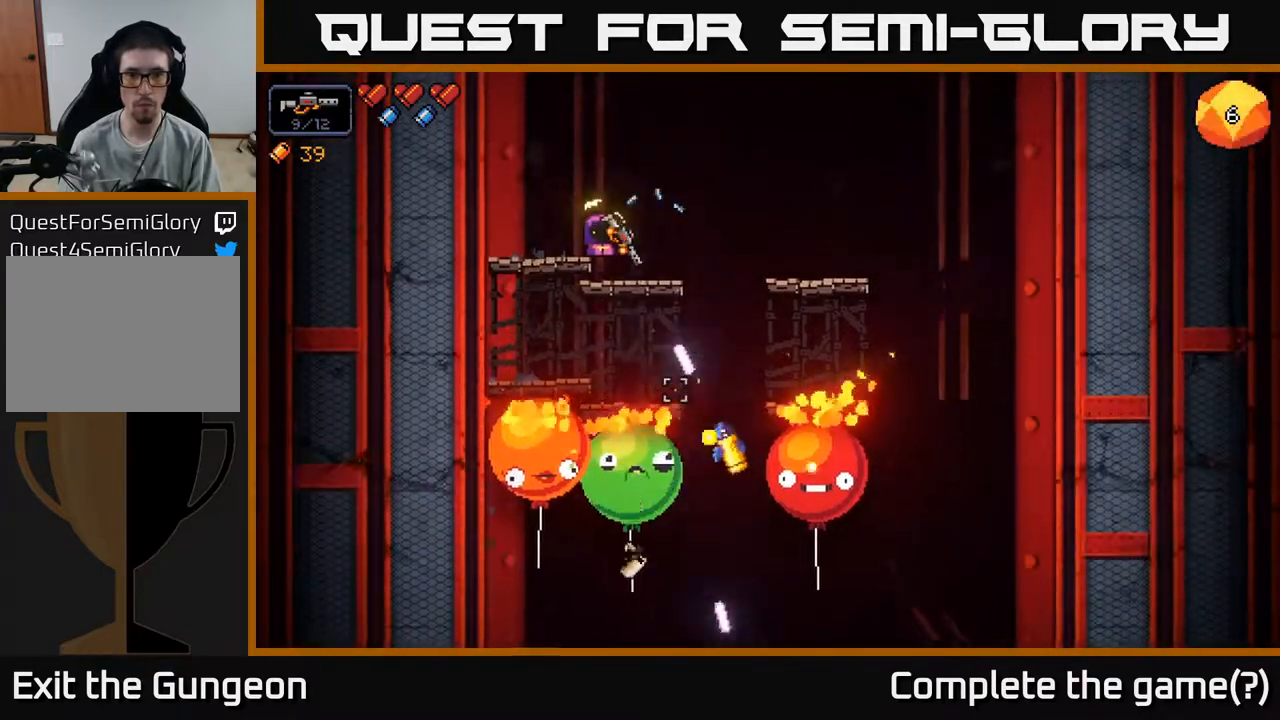
{"buttons": [], "left_stick": "right", "right_stick": "down-right", "events": [[50, "R2", "down"], [383, "left_stick", "right"], [400, "R2", "up"]]}
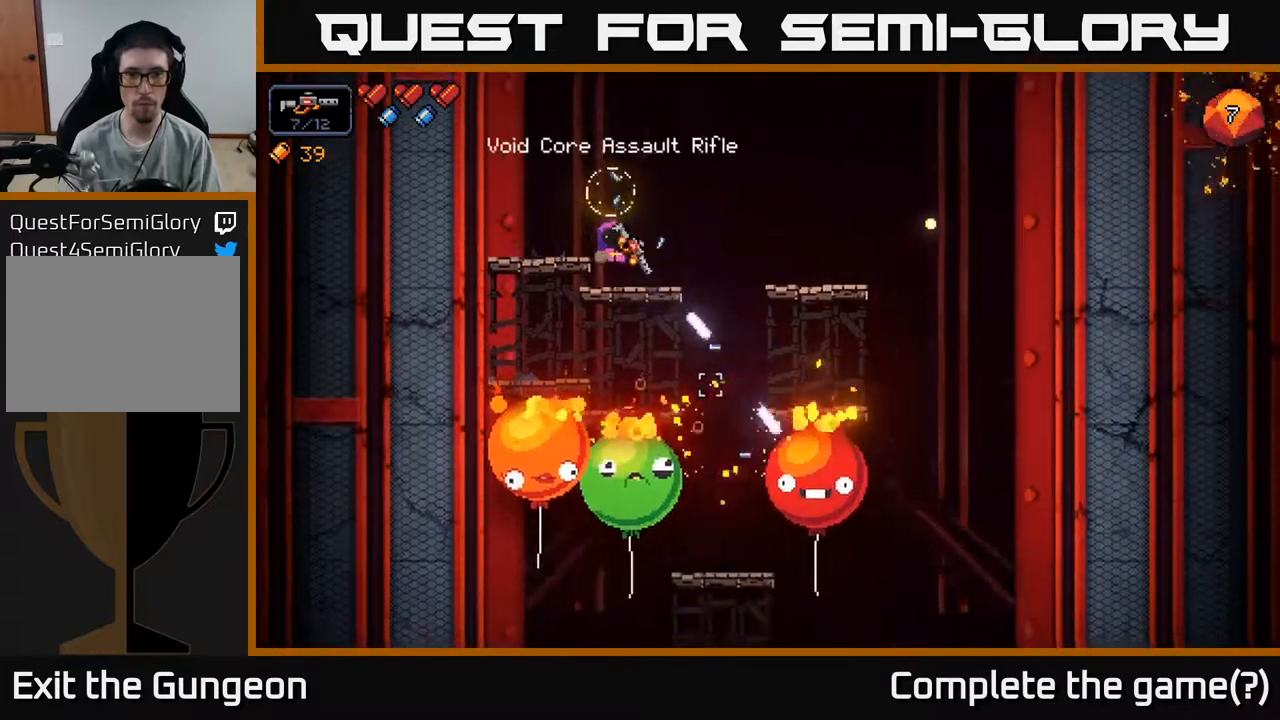
{"buttons": [], "left_stick": "center", "right_stick": "up-right", "events": [[50, "left_stick", "center"], [67, "right_stick", "right"], [350, "right_stick", "up-right"]]}
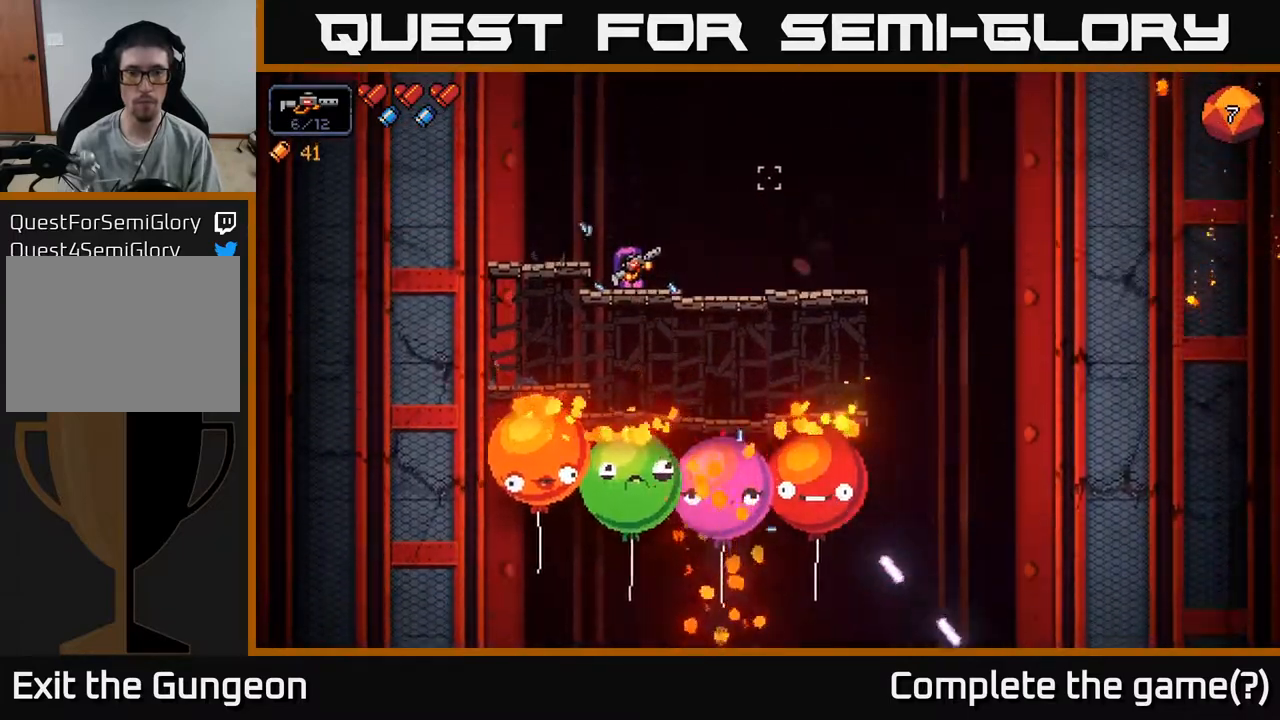
{"buttons": [], "left_stick": "center", "right_stick": "up-right", "events": []}
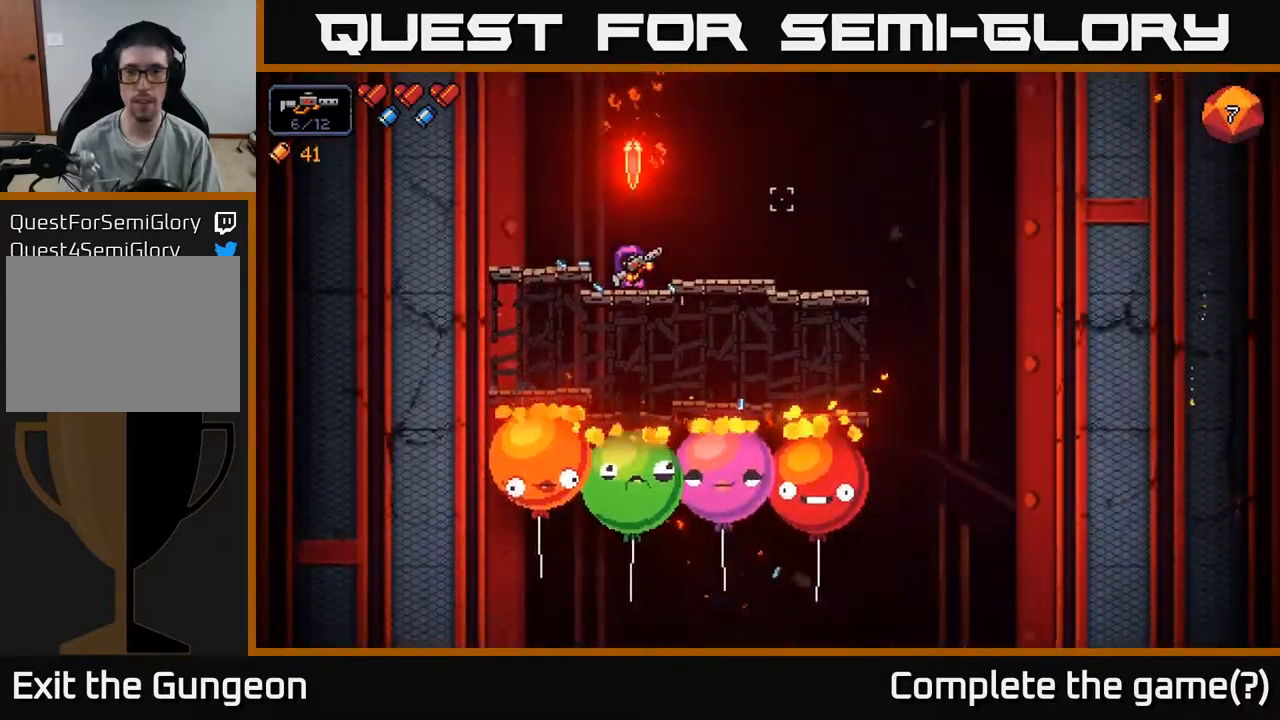
{"buttons": [], "left_stick": "center", "right_stick": "up-right", "events": [[150, "A", "down"], [150, "right_stick", "up"], [167, "left_stick", "left"], [350, "left_stick", "center"], [367, "A", "up"], [367, "right_stick", "up-right"]]}
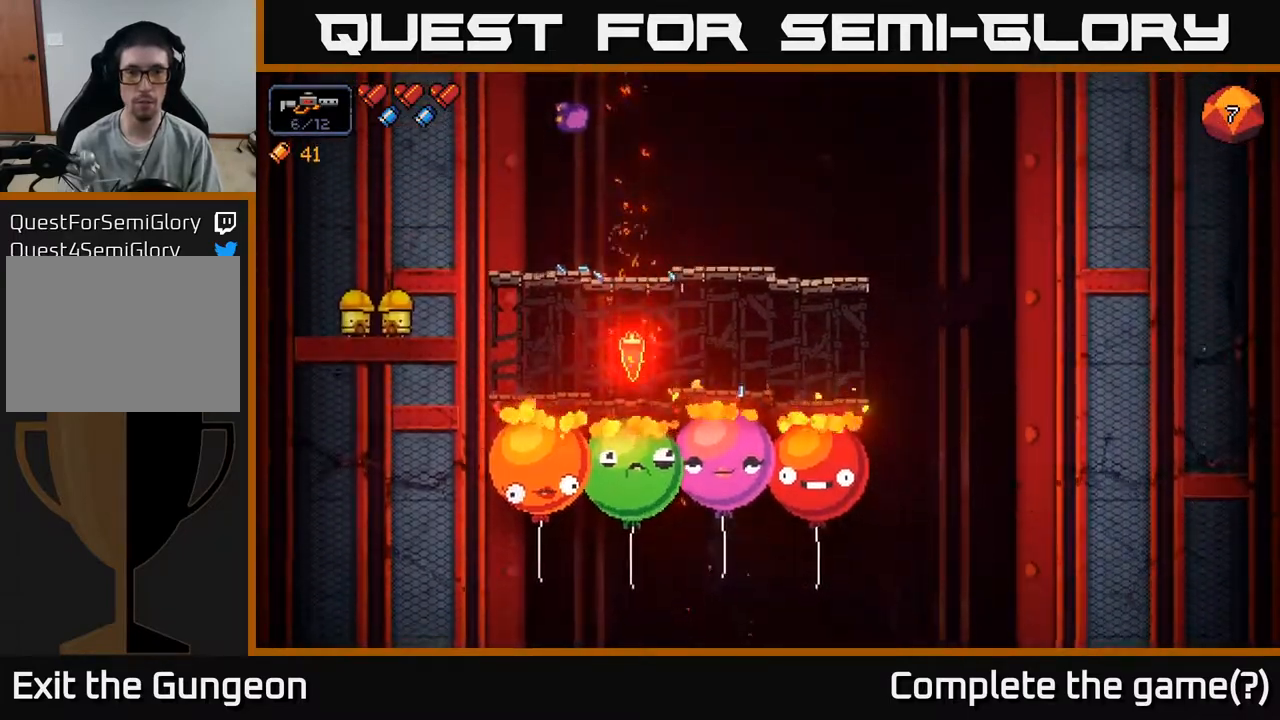
{"buttons": [], "left_stick": "center", "right_stick": "right", "events": [[33, "right_stick", "right"], [167, "left_stick", "left"], [333, "left_stick", "center"]]}
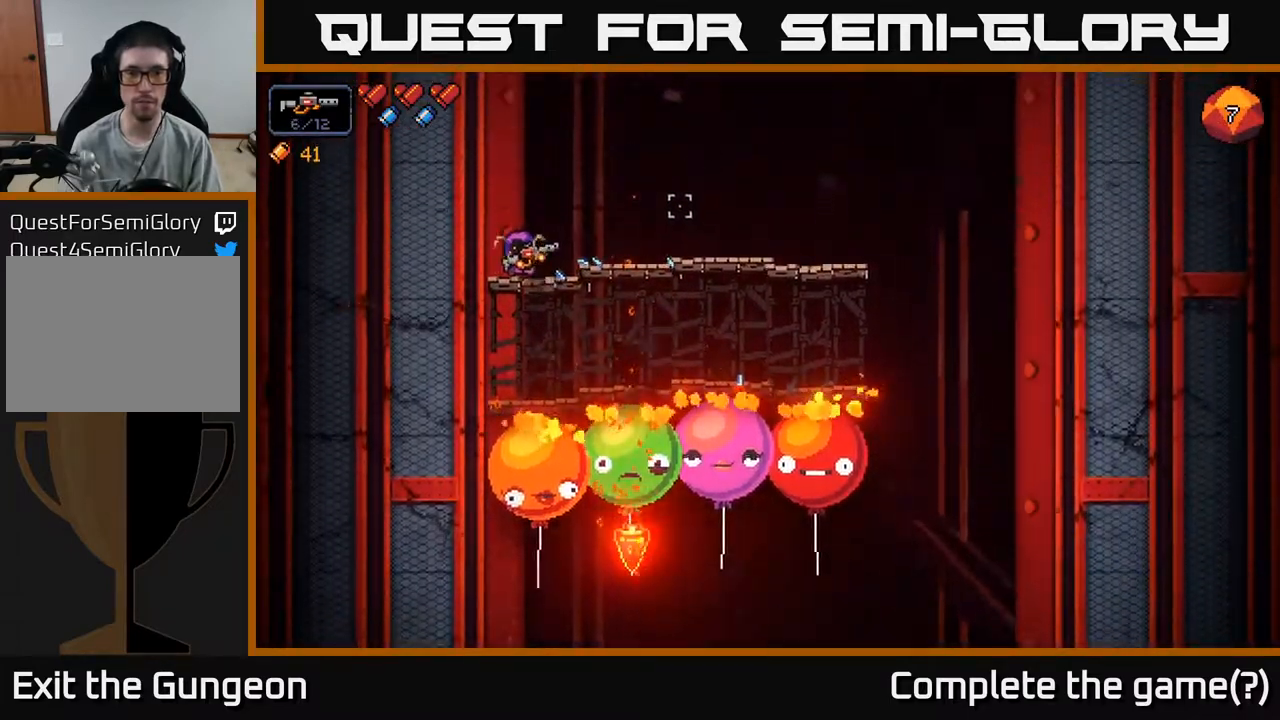
{"buttons": [], "left_stick": "right", "right_stick": "right", "events": [[17, "left_stick", "right"], [50, "A", "down"], [167, "A", "up"]]}
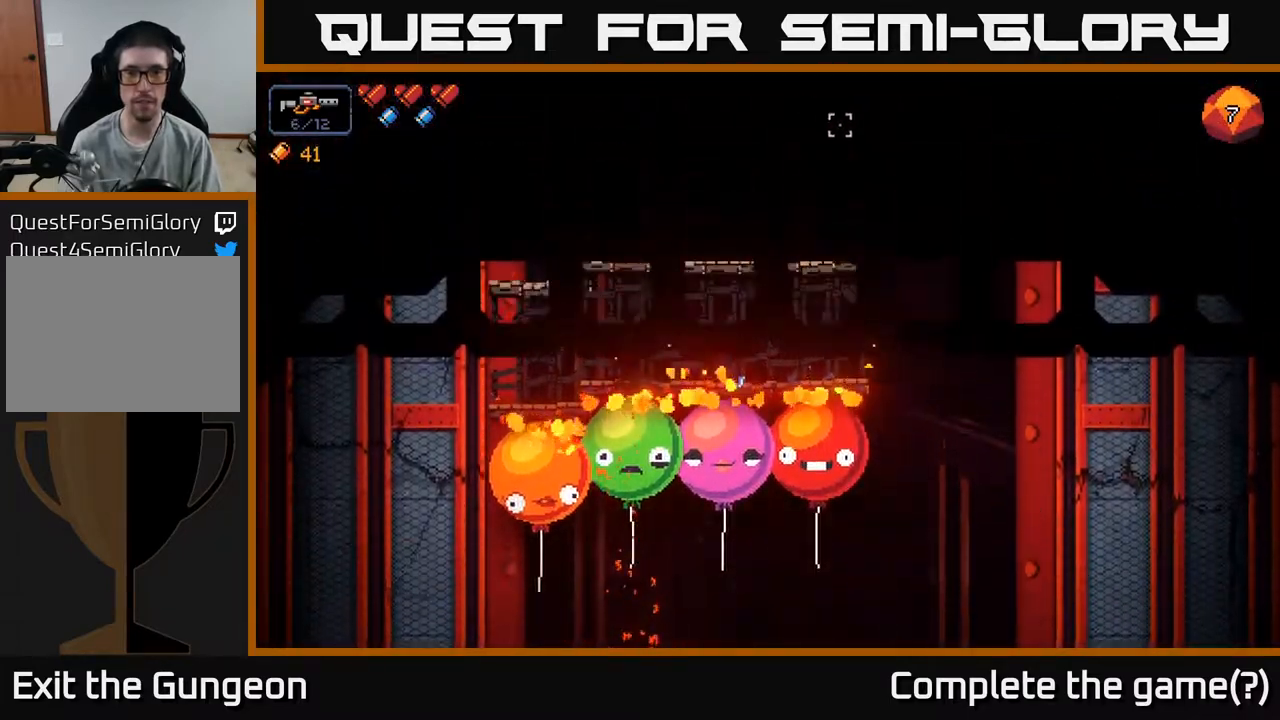
{"buttons": [], "left_stick": "center", "right_stick": "center", "events": [[167, "left_stick", "center"], [433, "right_stick", "center"]]}
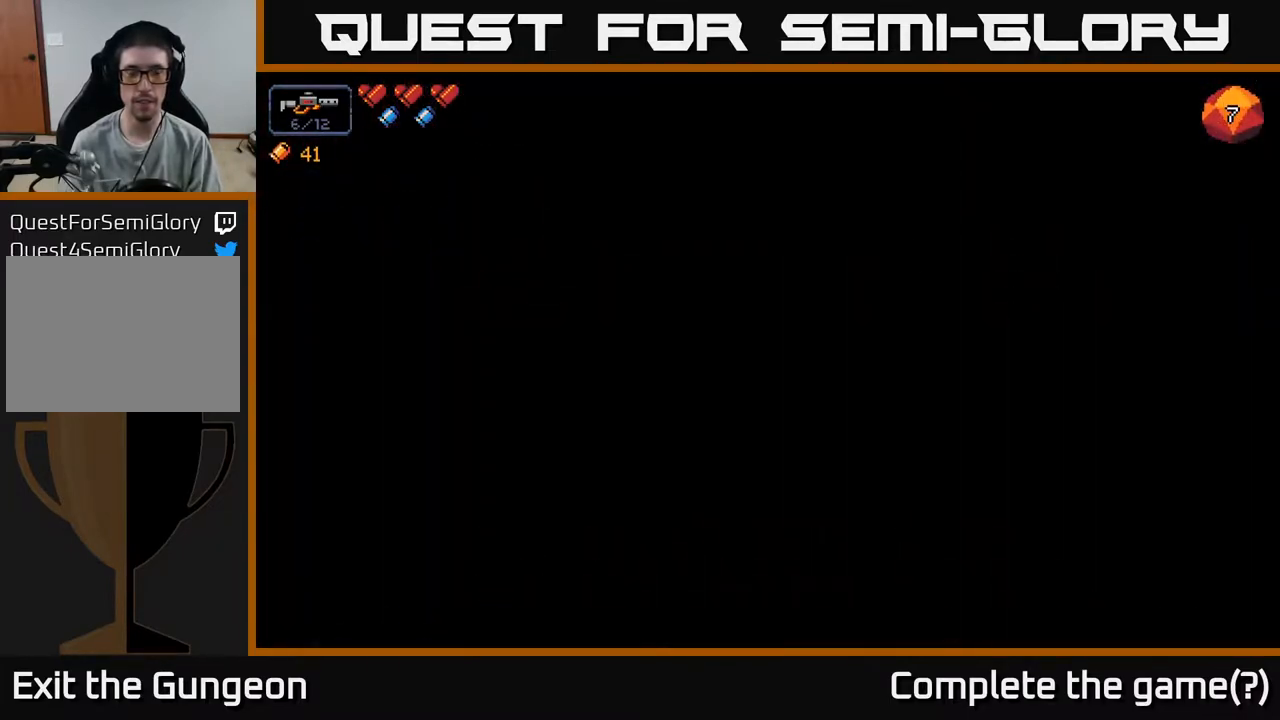
{"buttons": [], "left_stick": "center", "right_stick": "center", "events": []}
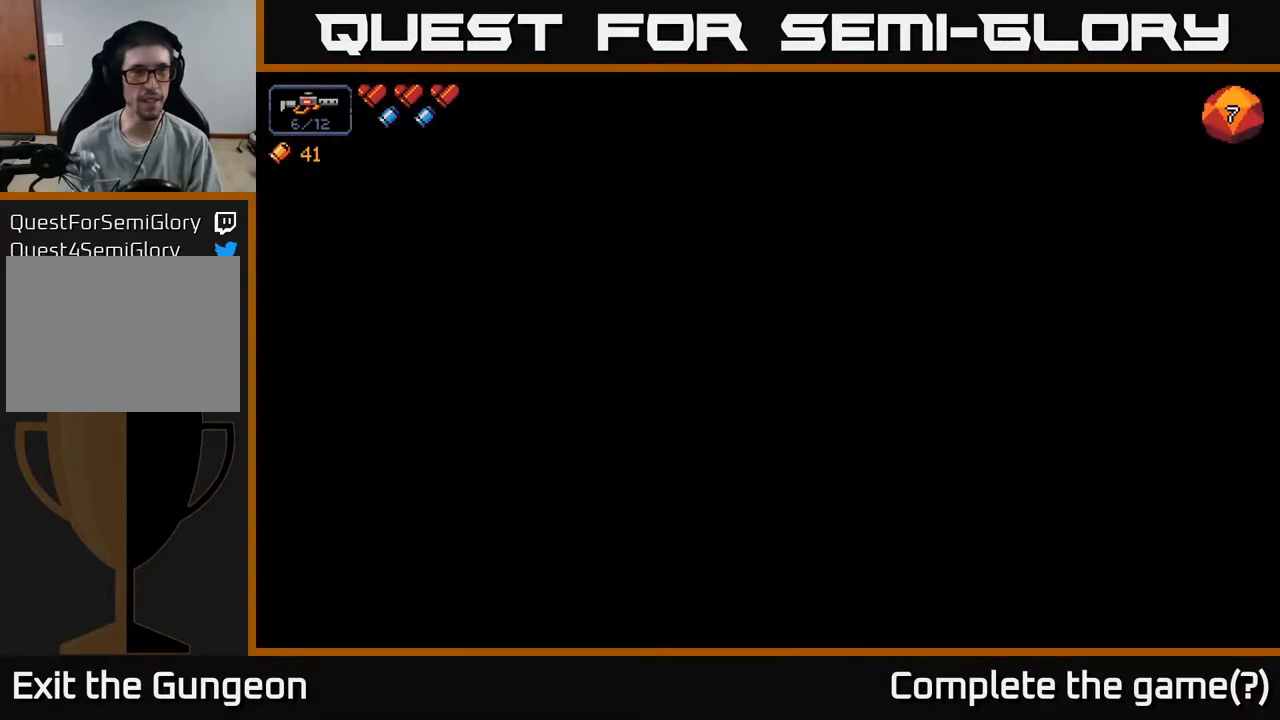
{"buttons": [], "left_stick": "center", "right_stick": "center", "events": []}
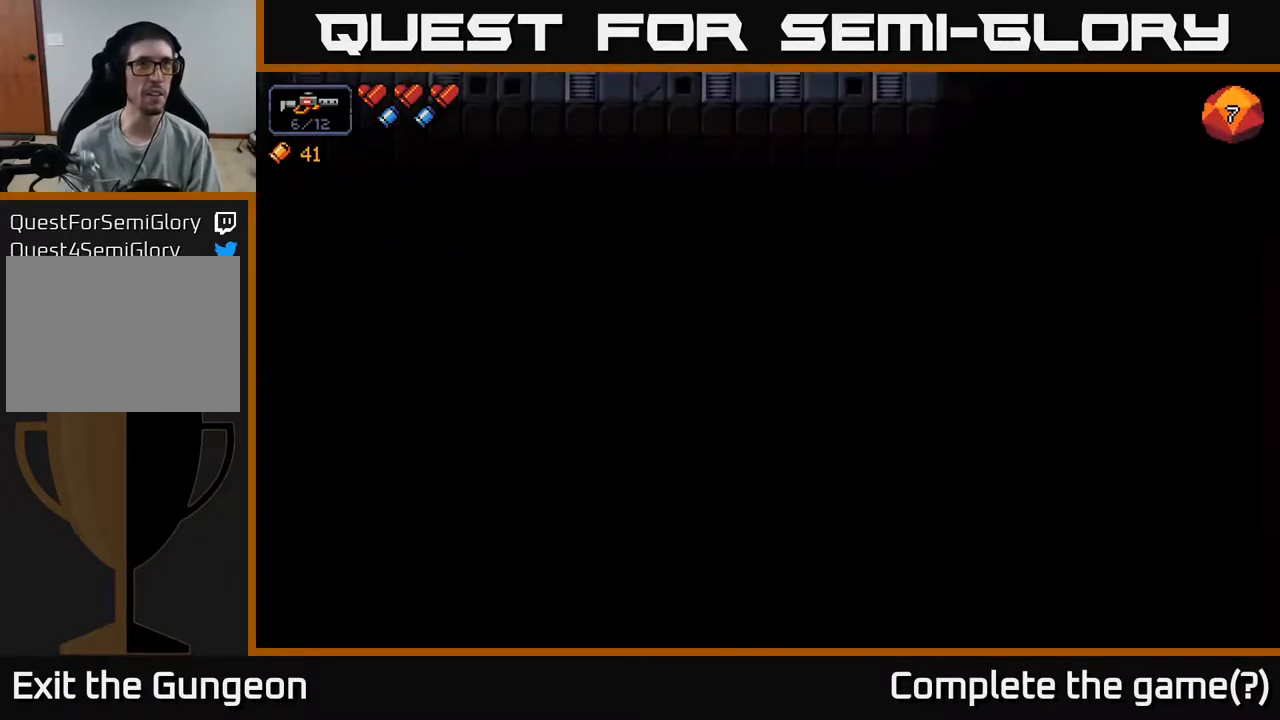
{"buttons": [], "left_stick": "center", "right_stick": "center", "events": []}
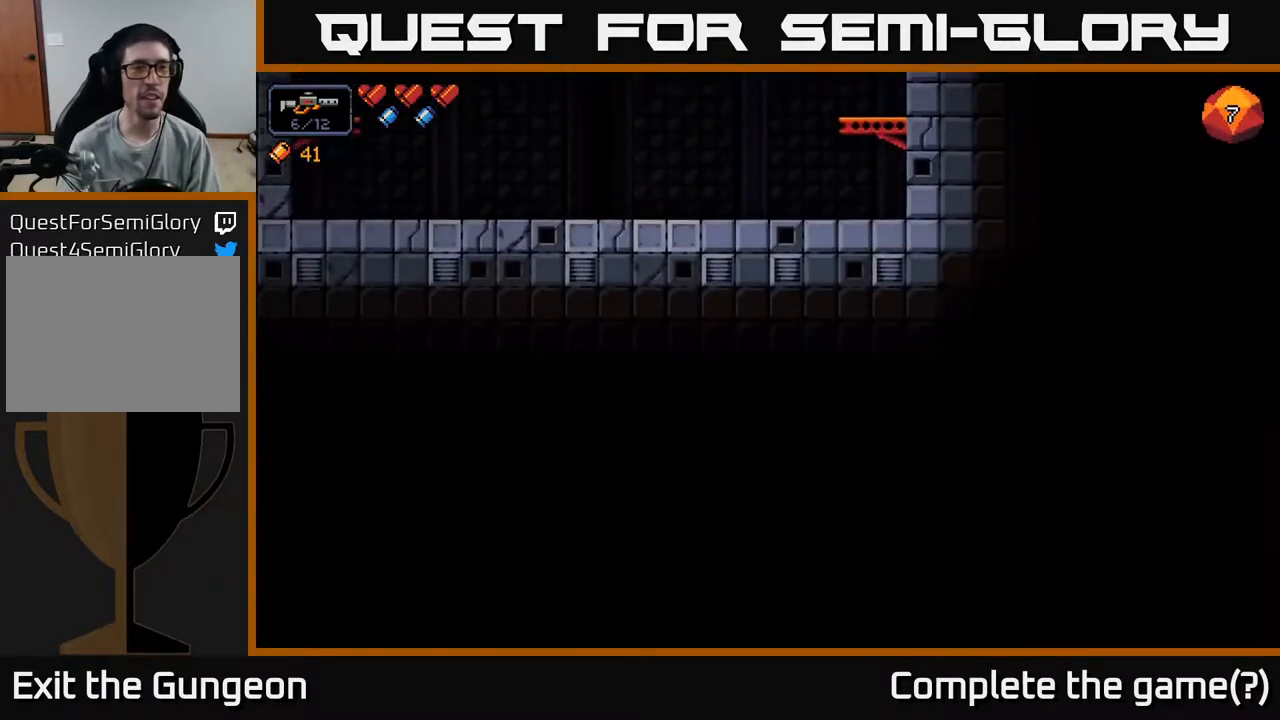
{"buttons": [], "left_stick": "center", "right_stick": "center", "events": []}
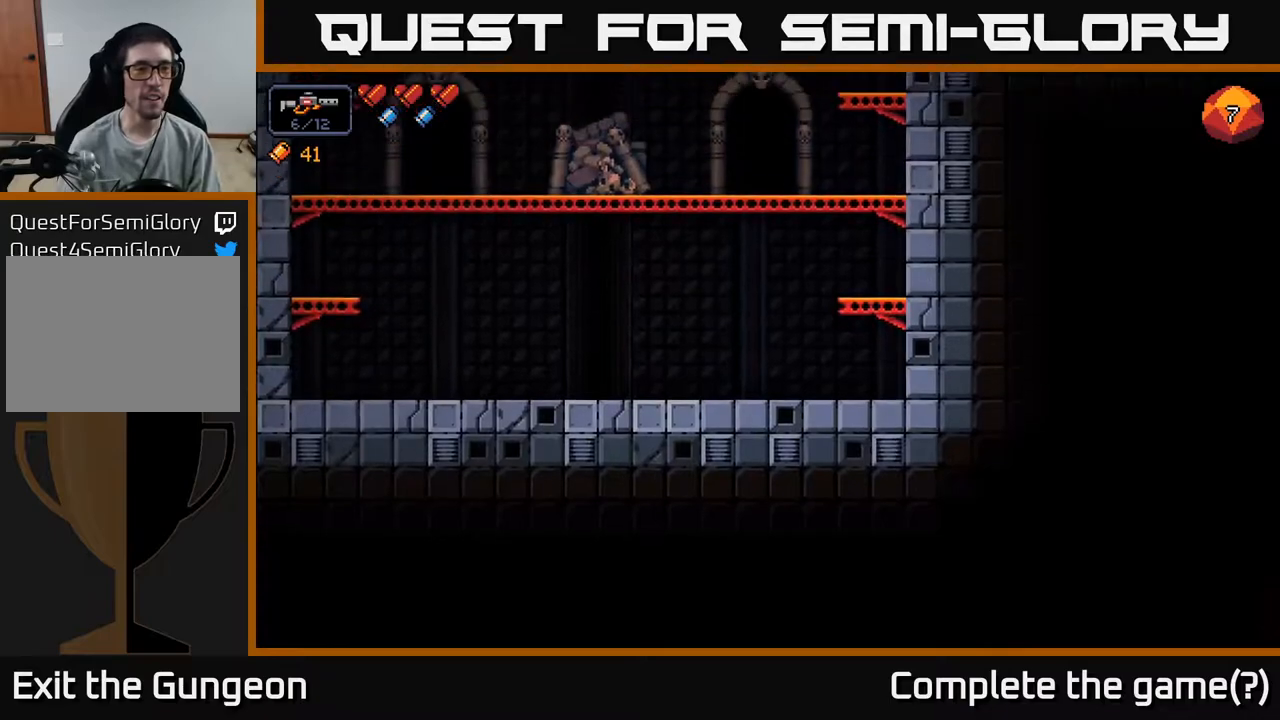
{"buttons": [], "left_stick": "center", "right_stick": "left", "events": [[433, "right_stick", "left"]]}
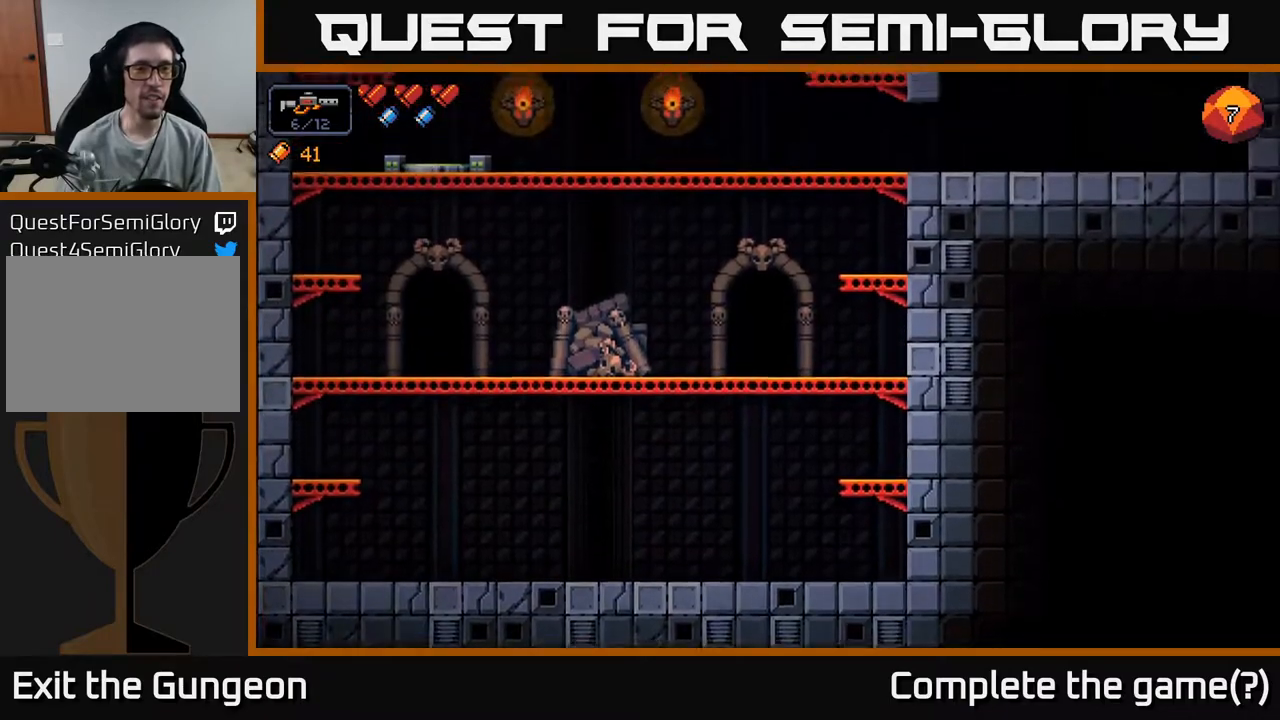
{"buttons": [], "left_stick": "center", "right_stick": "left", "events": []}